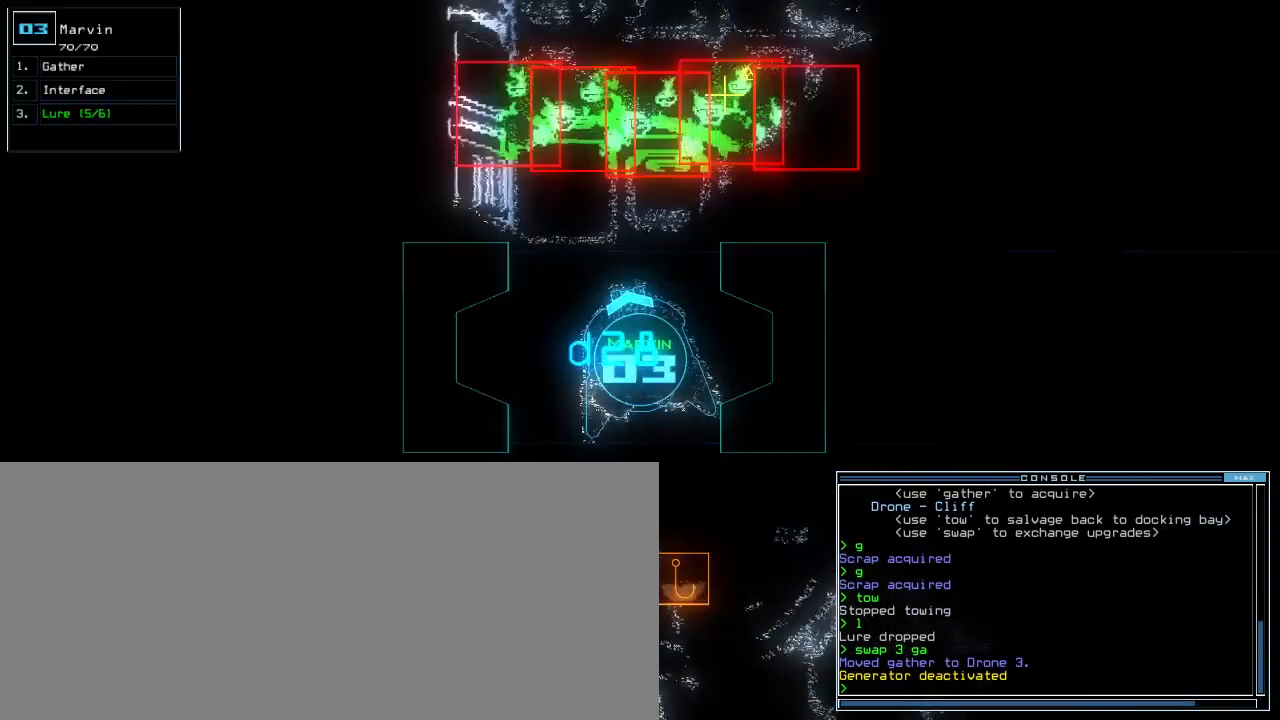
Gameplay with keyboard; each line is a JSON object with the keys held at the frame after it. "events" lists presses ("down") and releases ("up") of ".", "0", "1", "2", "3", "4", "5", "7", "8", "9", "a", "b", "backspace", "c", "caps_lock", "comma", "ctrl_l", "ctrl_r", "d", "down", "e", "equals", "escape", "f", "f4", "g", "h", "i", "j", "k", "l", "left", "m", "minus", "n", "o", "p", "q", "quote", "r", "return", "right", "s", "semicolon", "shift_l", "shift_r", "space", "t", "tab", "tilde", "u", "up", "v", "w", "x", "y" and "z" between this image and that frame as [ms after this image, input, new state], when the widget could be followed in between. No other keys are recorded. Mouse input is not recorded. Not read: 6 other_keys.
{"keys": ["down", "right"], "events": [[40, "down", "down"], [440, "right", "down"]]}
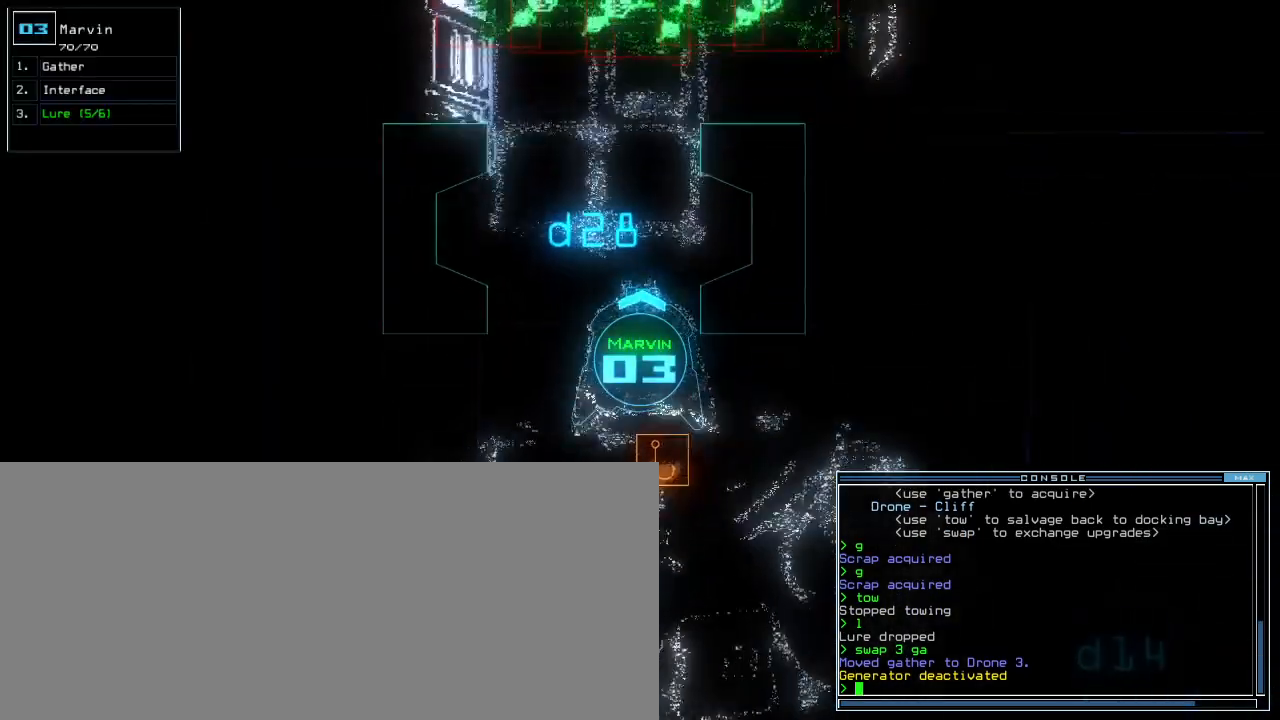
{"keys": [], "events": [[60, "right", "up"], [180, "down", "up"], [260, "p", "down"], [320, "i", "down"], [360, "p", "up"], [360, "return", "down"], [400, "i", "up"], [420, "return", "up"]]}
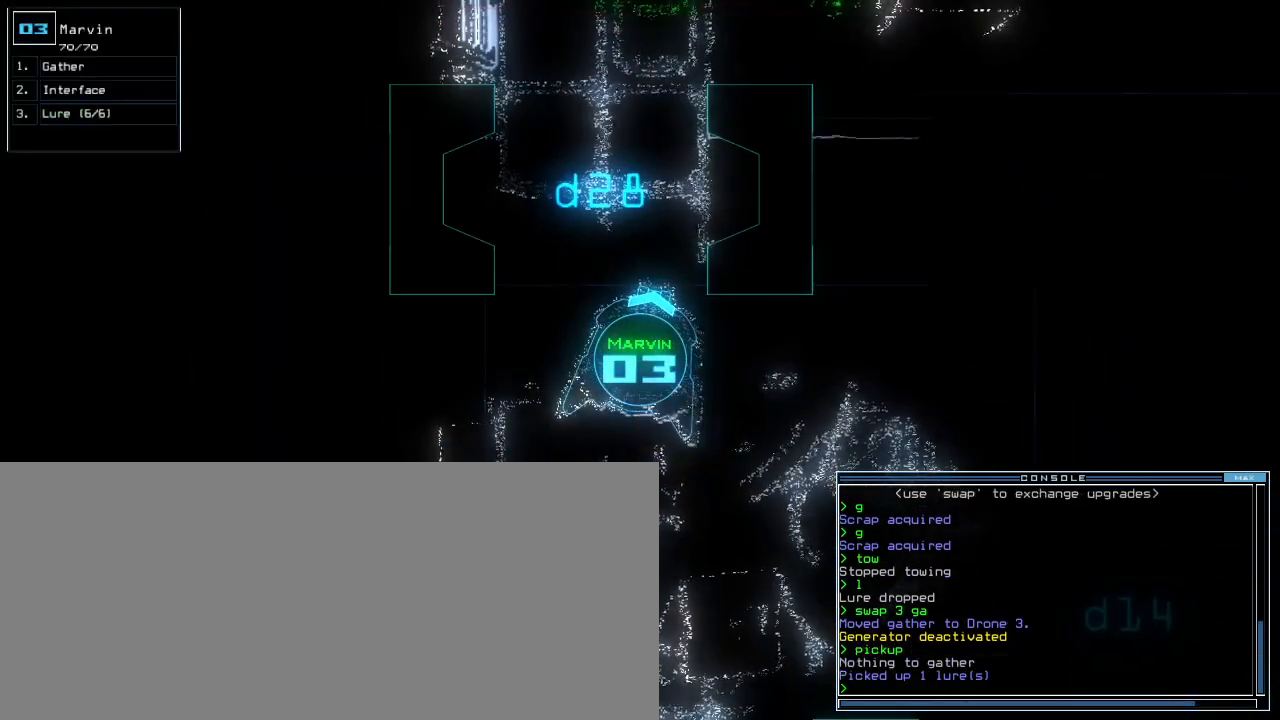
{"keys": ["right", "up"], "events": [[40, "left", "down"], [100, "up", "down"], [260, "left", "up"], [440, "right", "down"]]}
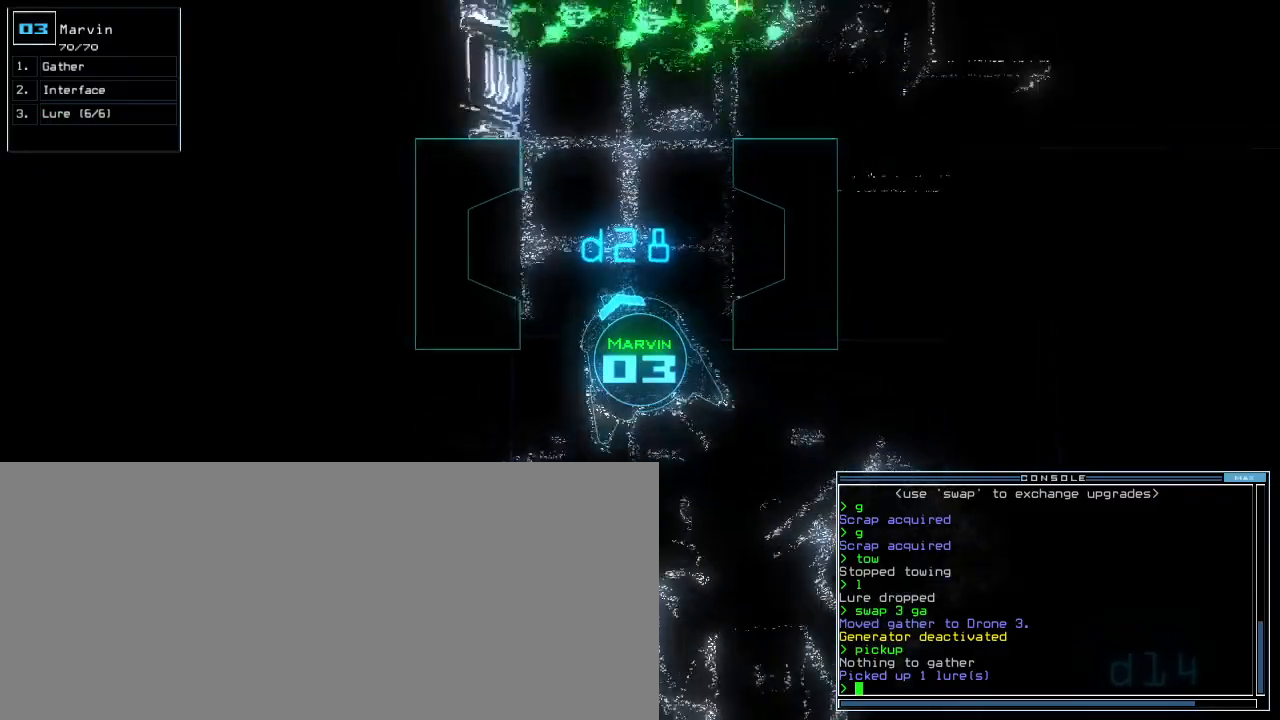
{"keys": [], "events": [[180, "right", "up"], [240, "up", "up"]]}
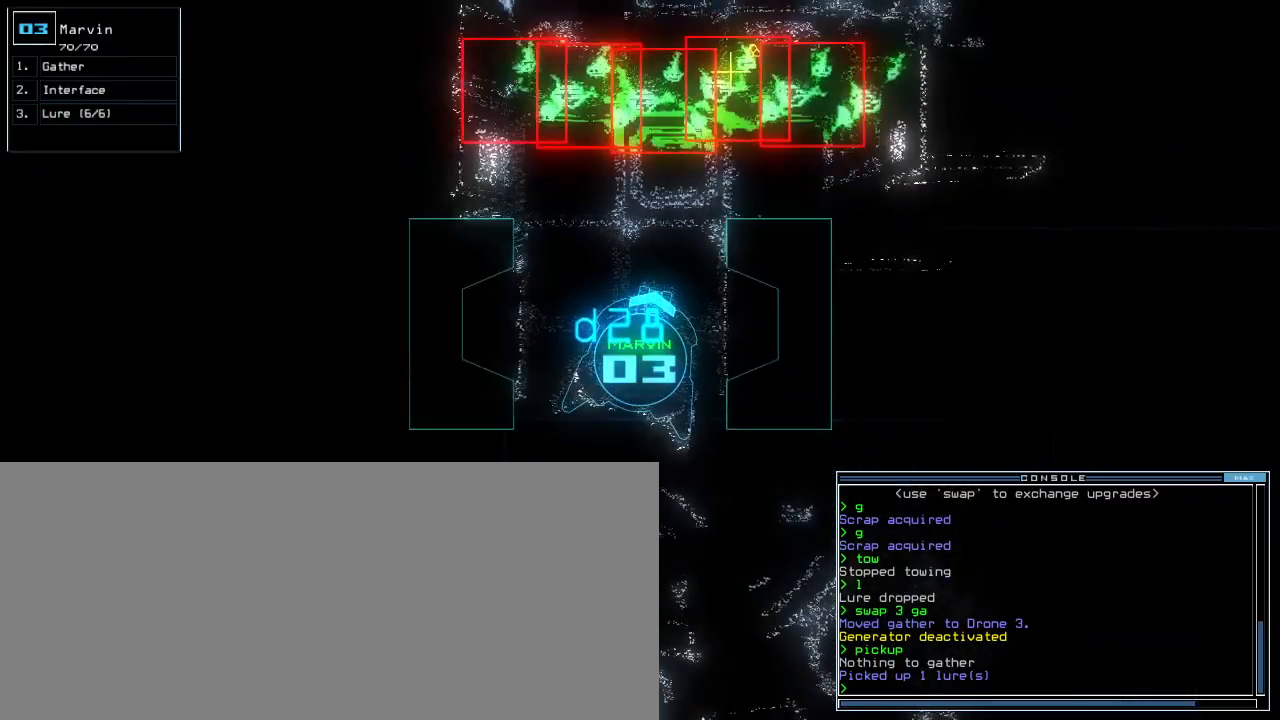
{"keys": ["left", "up"], "events": [[60, "left", "down"], [340, "up", "down"]]}
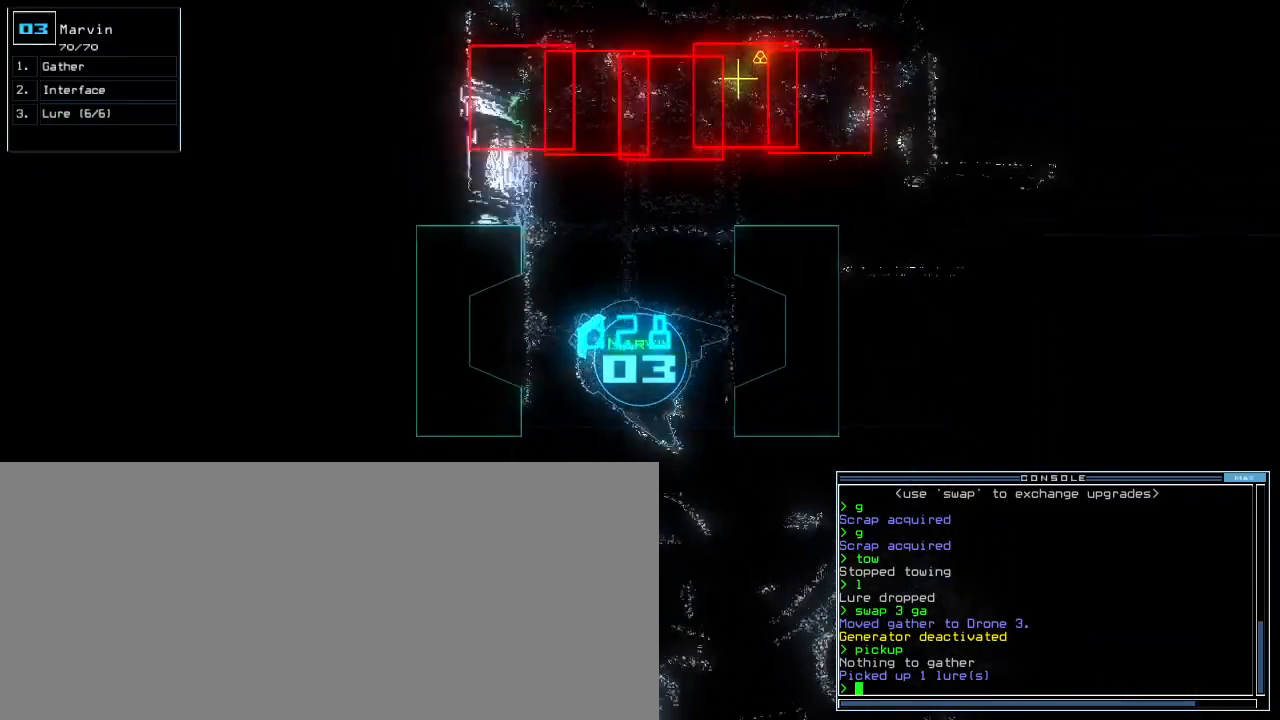
{"keys": [], "events": [[40, "left", "up"], [60, "right", "down"], [160, "up", "up"], [440, "right", "up"]]}
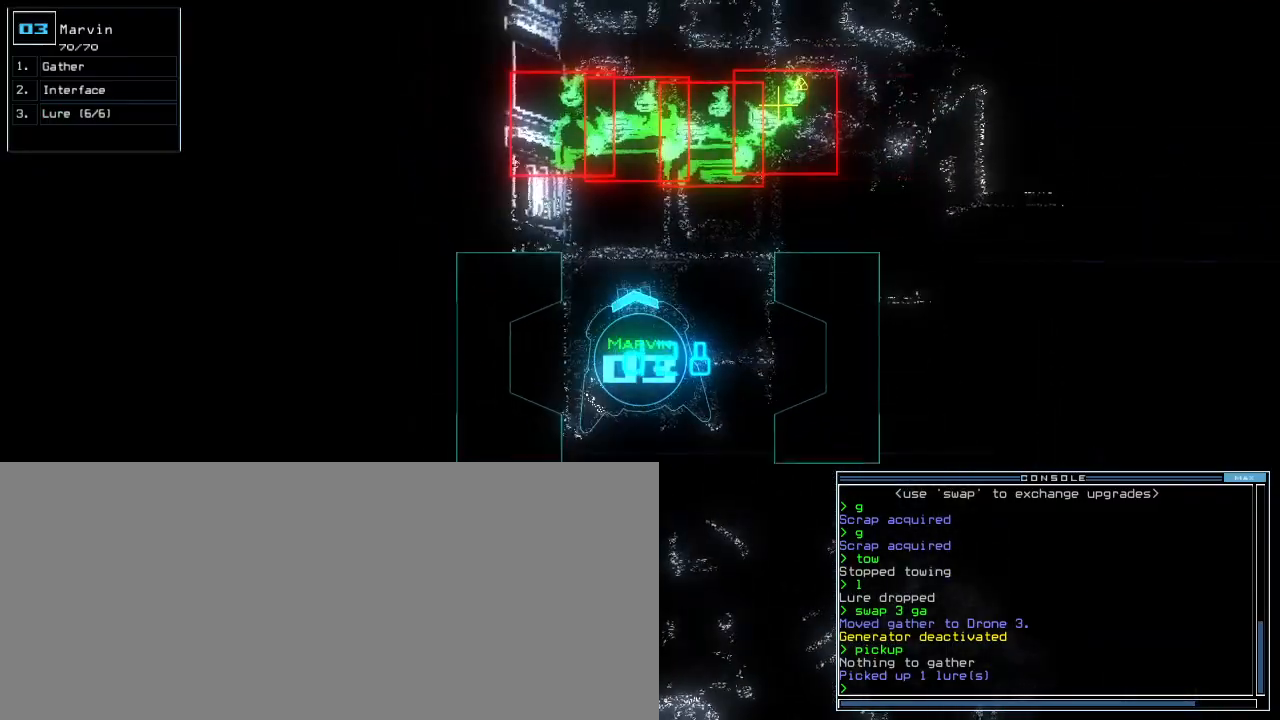
{"keys": [], "events": [[60, "up", "down"], [400, "up", "up"]]}
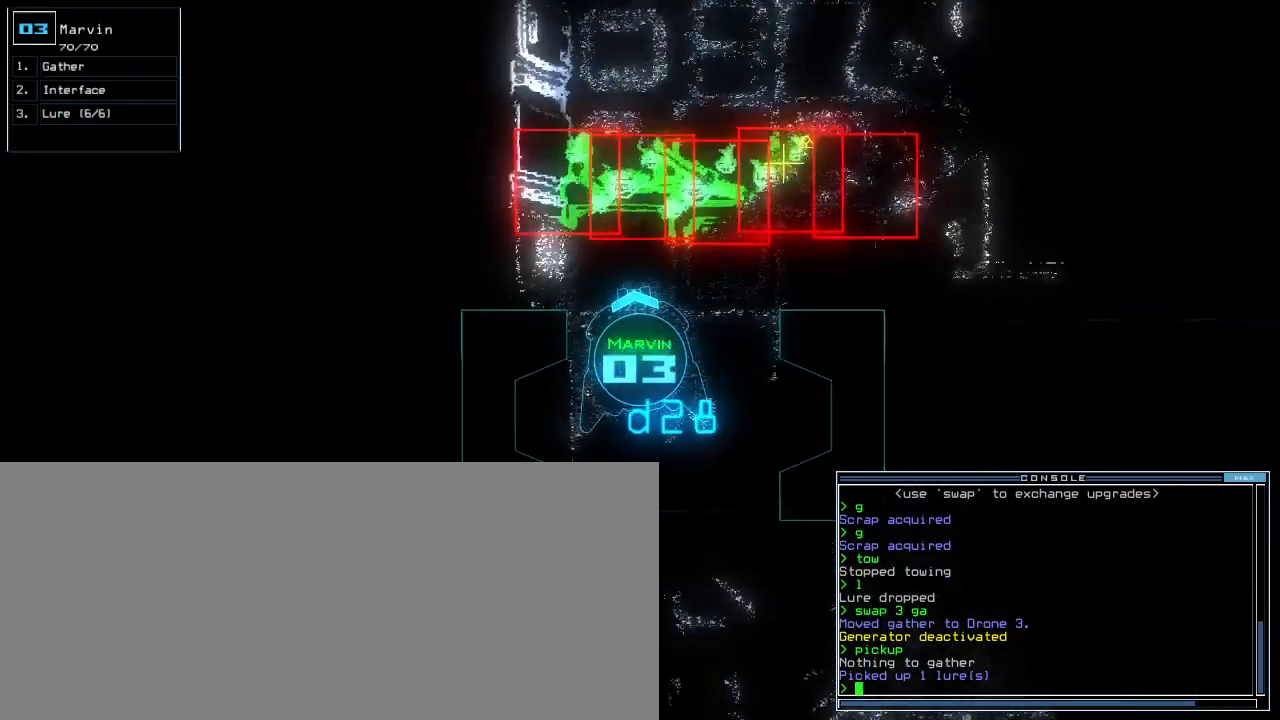
{"keys": [], "events": [[220, "down", "down"], [480, "down", "up"]]}
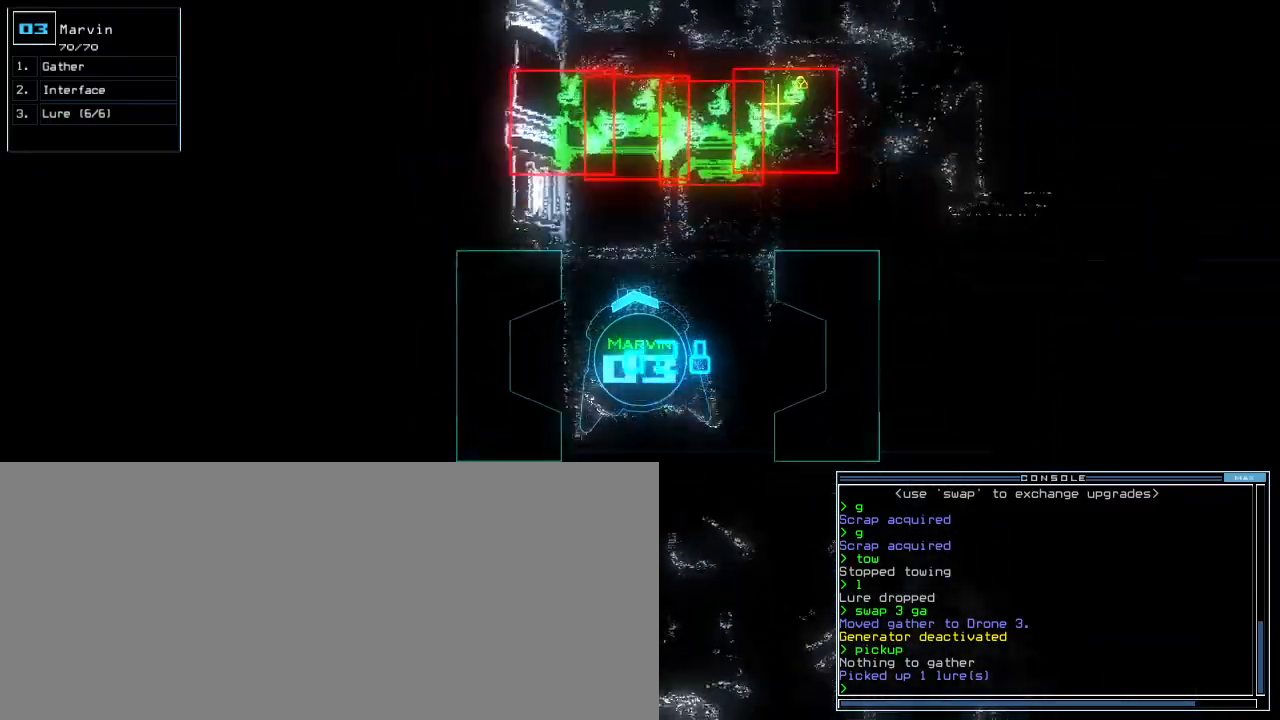
{"keys": ["up"], "events": [[180, "right", "down"], [280, "right", "up"], [420, "up", "down"]]}
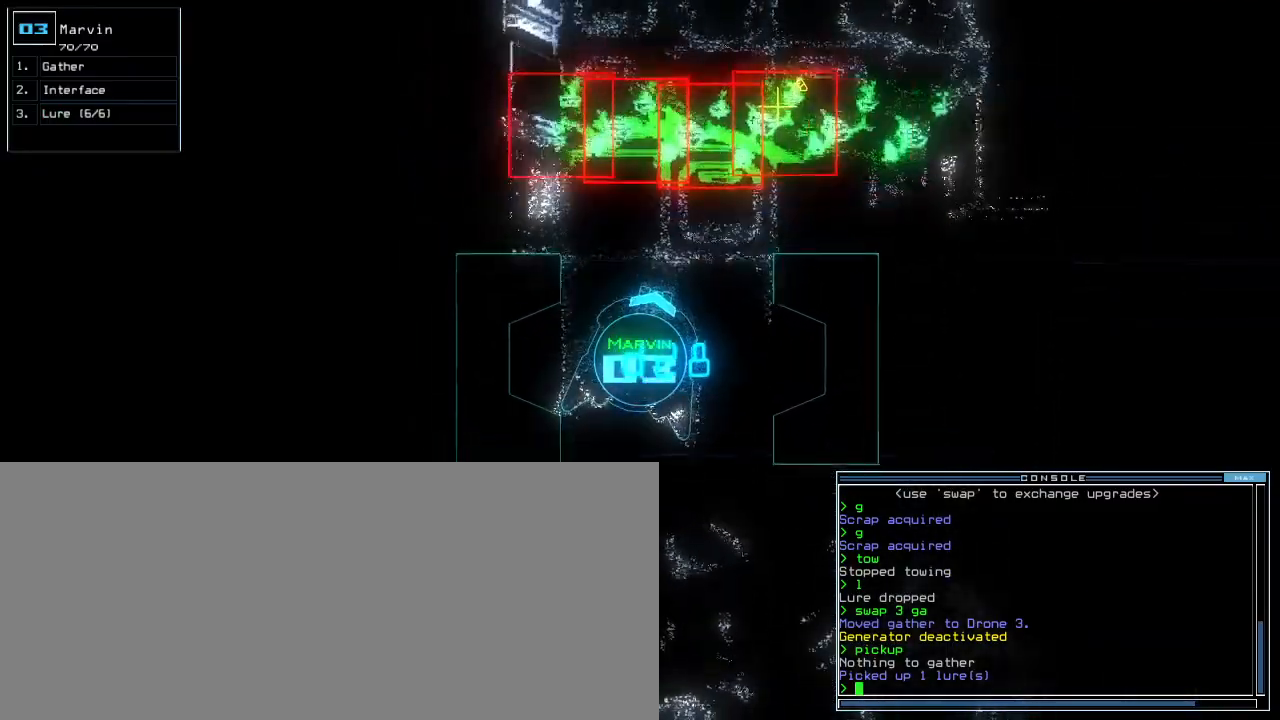
{"keys": ["down"], "events": [[240, "up", "up"], [480, "down", "down"]]}
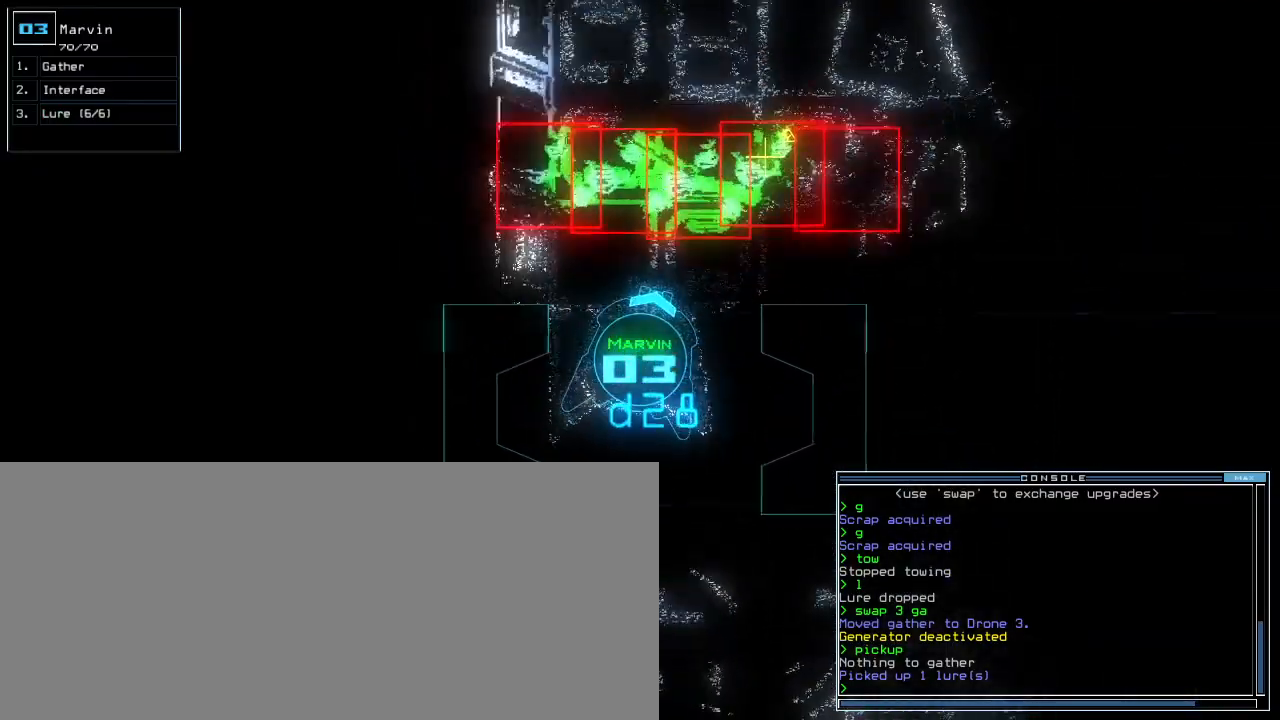
{"keys": [], "events": [[260, "down", "up"]]}
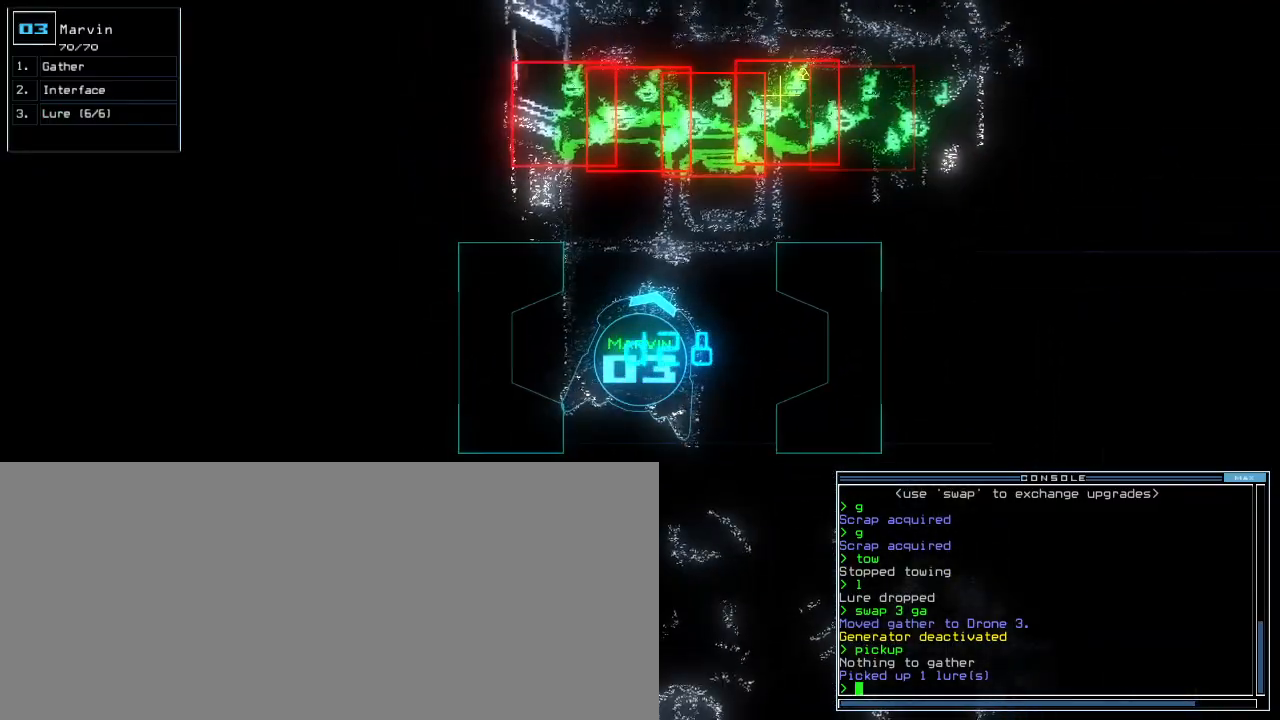
{"keys": ["f4"], "events": [[440, "space", "down"], [480, "f4", "down"], [500, "space", "up"]]}
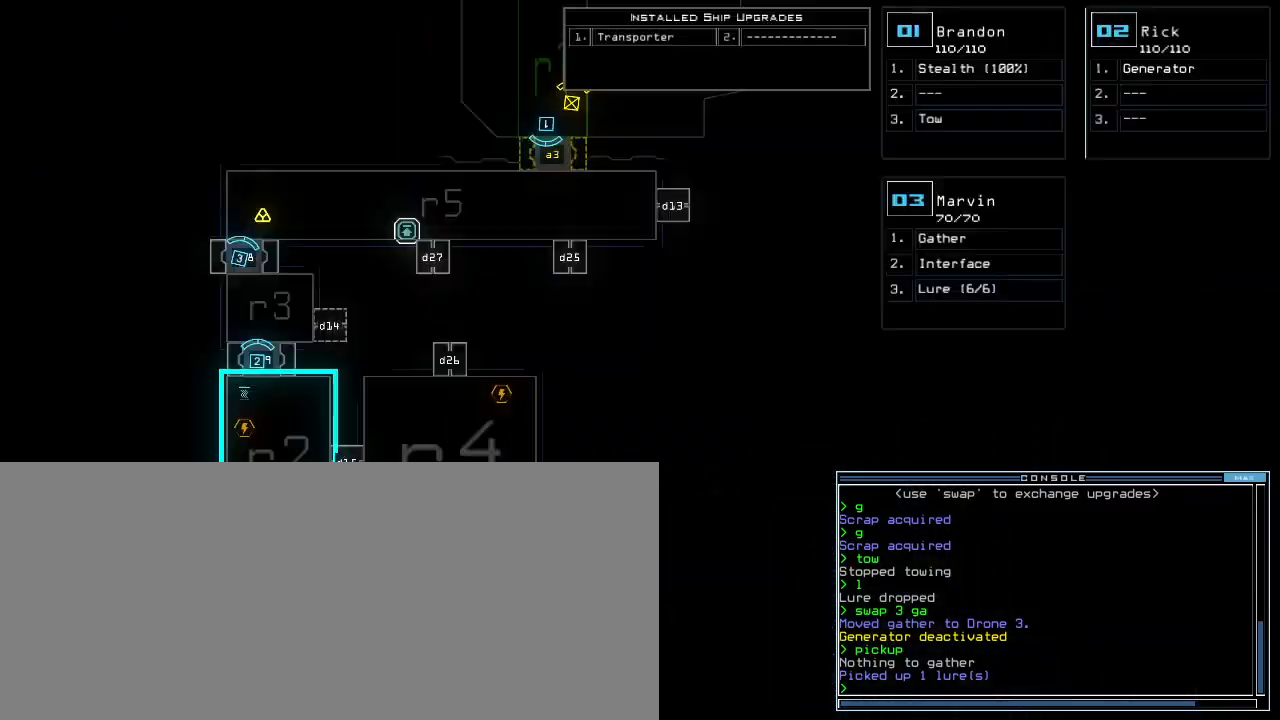
{"keys": ["f4"], "events": []}
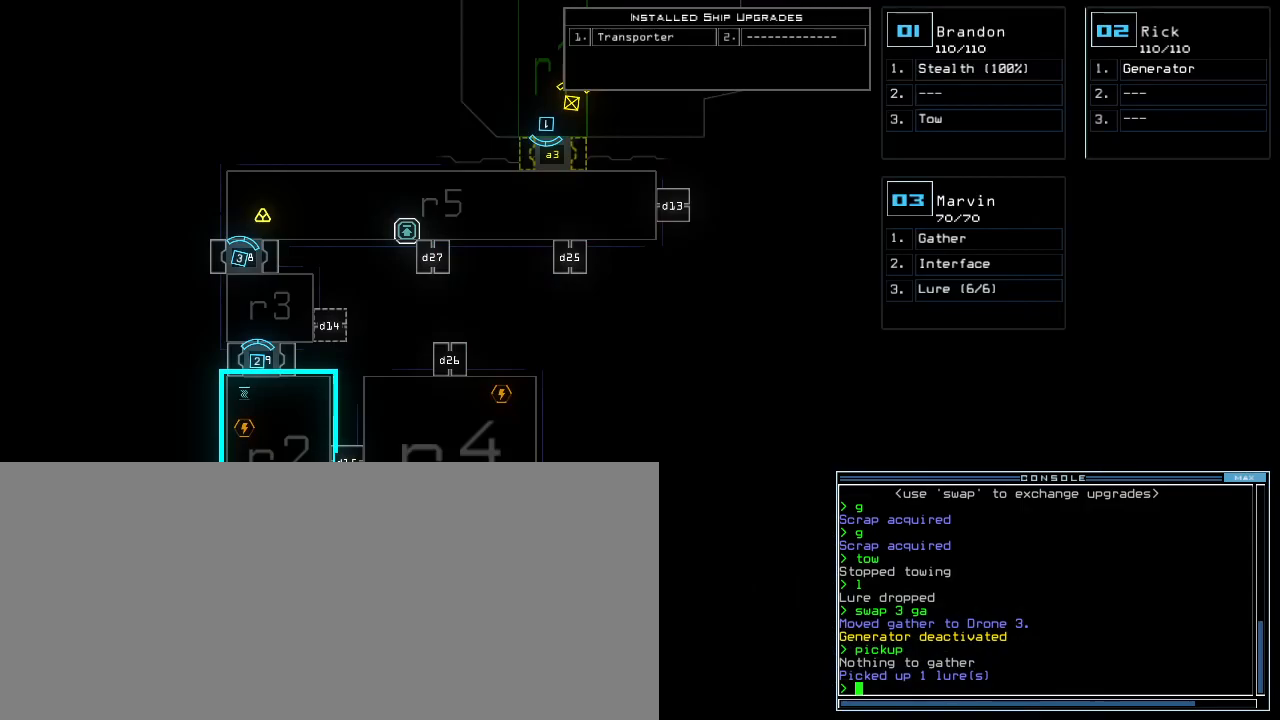
{"keys": ["a", "f4", "return"], "events": [[380, "r", "down"], [440, "a", "down"], [480, "r", "up"], [500, "return", "down"]]}
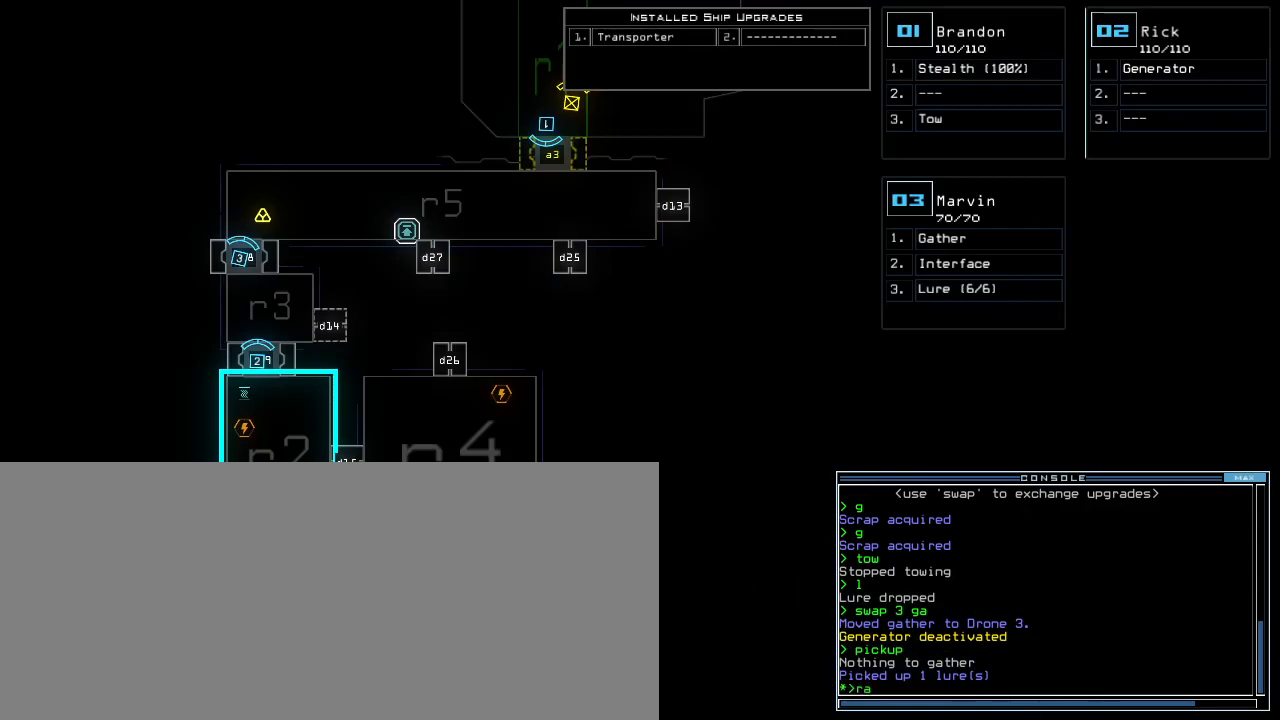
{"keys": ["f4"], "events": [[40, "a", "up"], [40, "return", "up"]]}
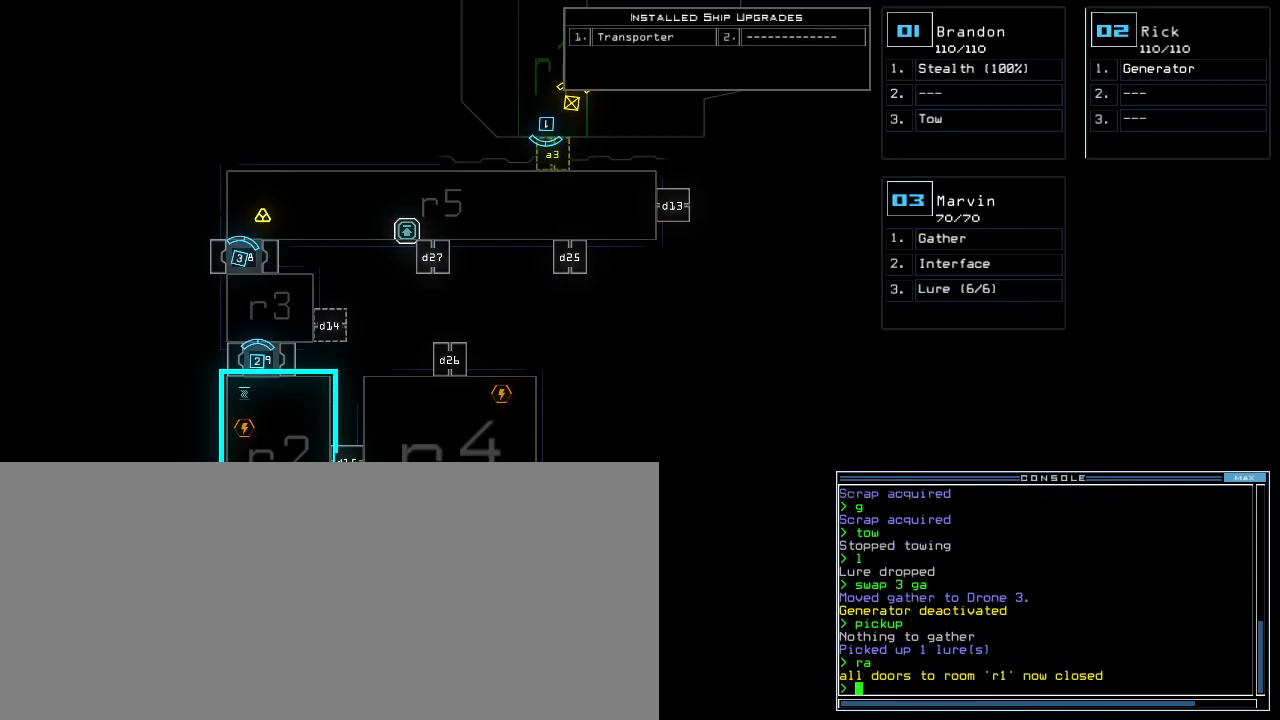
{"keys": [], "events": [[120, "3", "down"], [140, "f4", "up"], [180, "3", "up"], [240, "up", "down"], [340, "up", "up"], [460, "left", "down"], [500, "left", "up"]]}
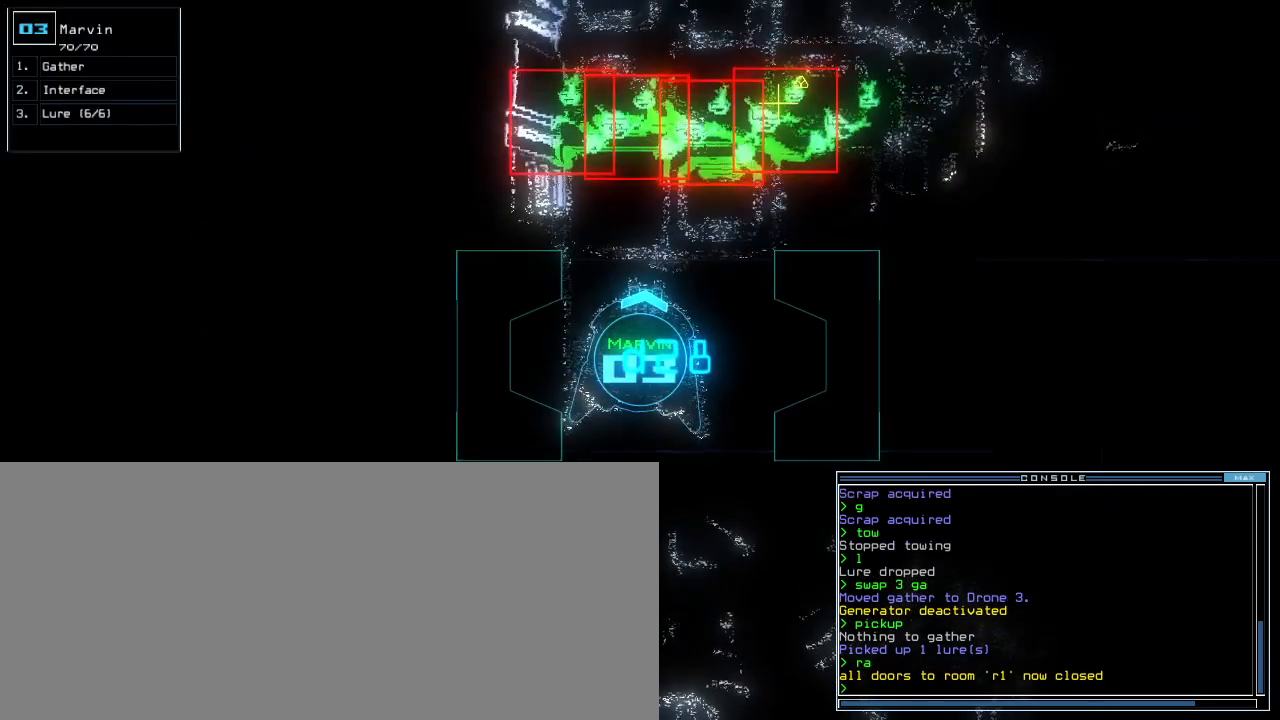
{"keys": [], "events": [[160, "up", "down"], [480, "up", "up"]]}
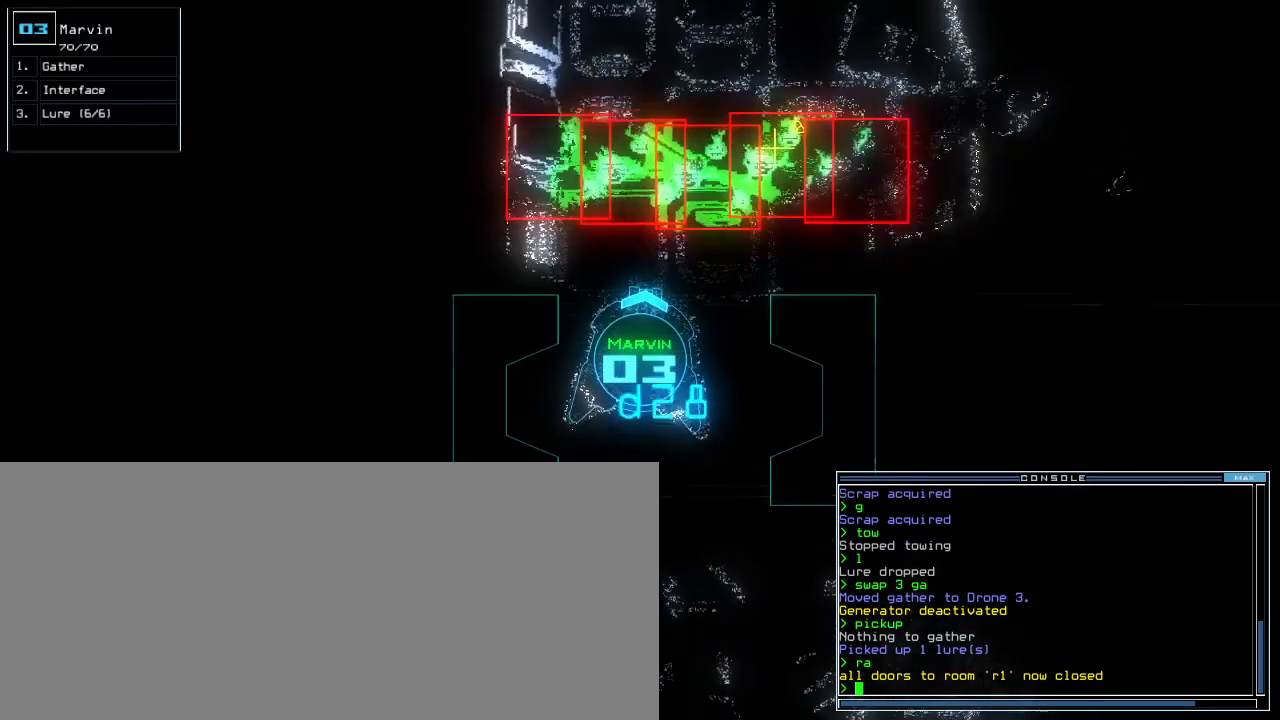
{"keys": ["down"], "events": [[280, "down", "down"]]}
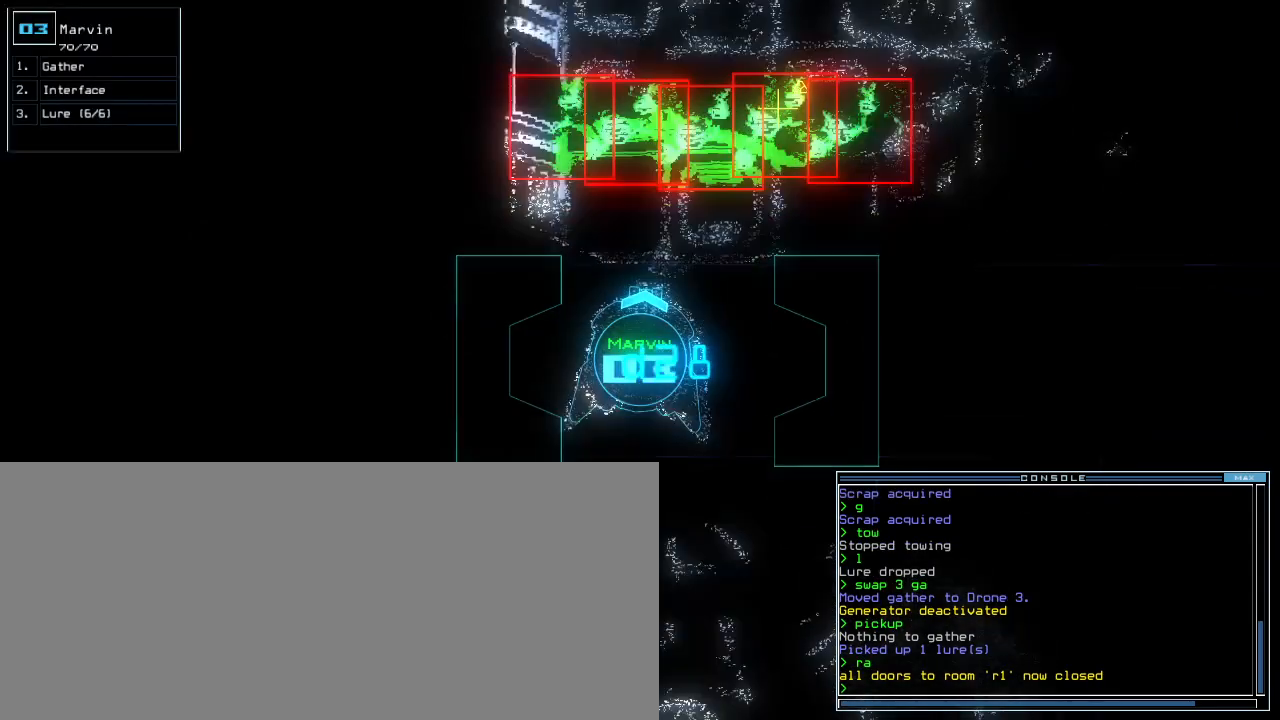
{"keys": [], "events": [[20, "down", "up"]]}
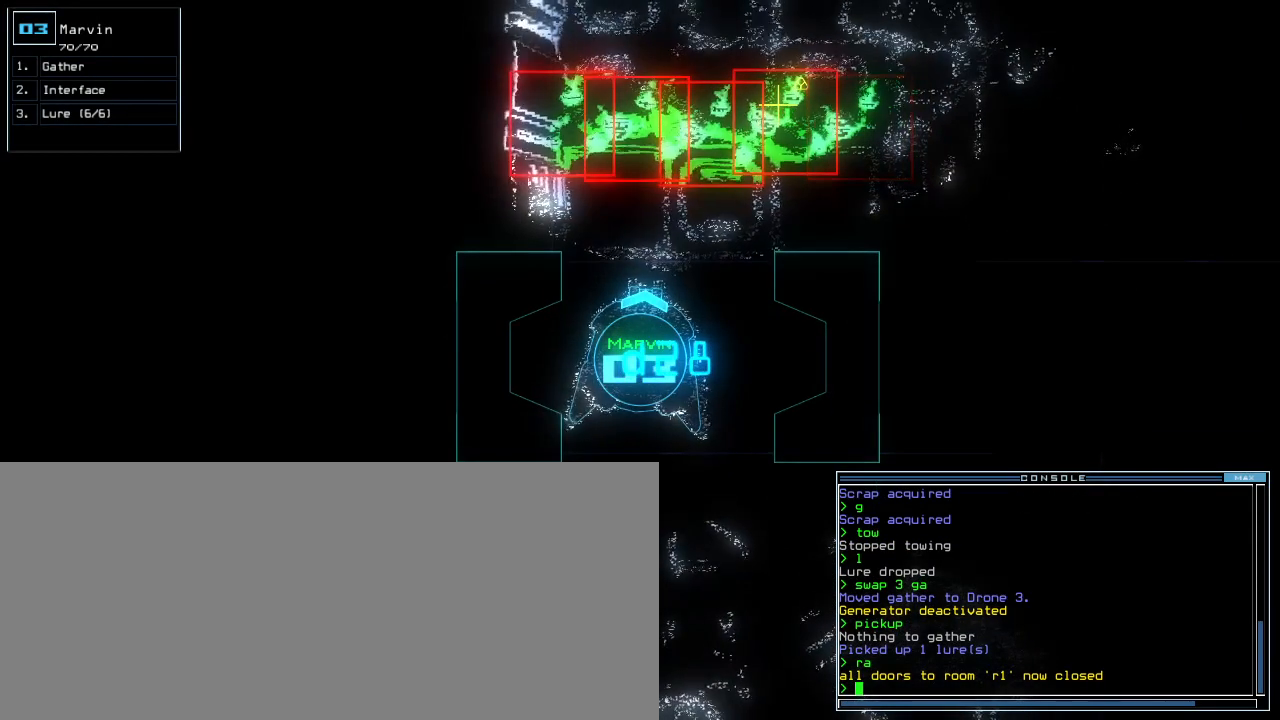
{"keys": [], "events": []}
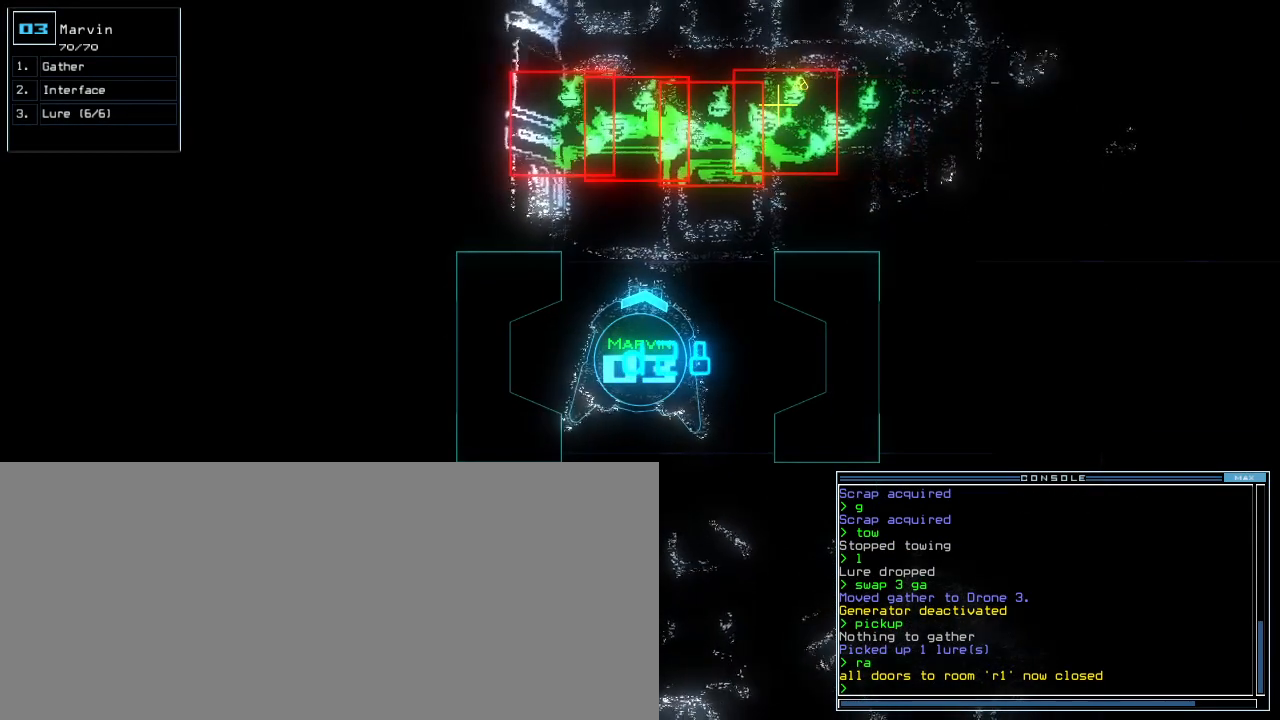
{"keys": [], "events": [[280, "2", "down"], [340, "2", "up"]]}
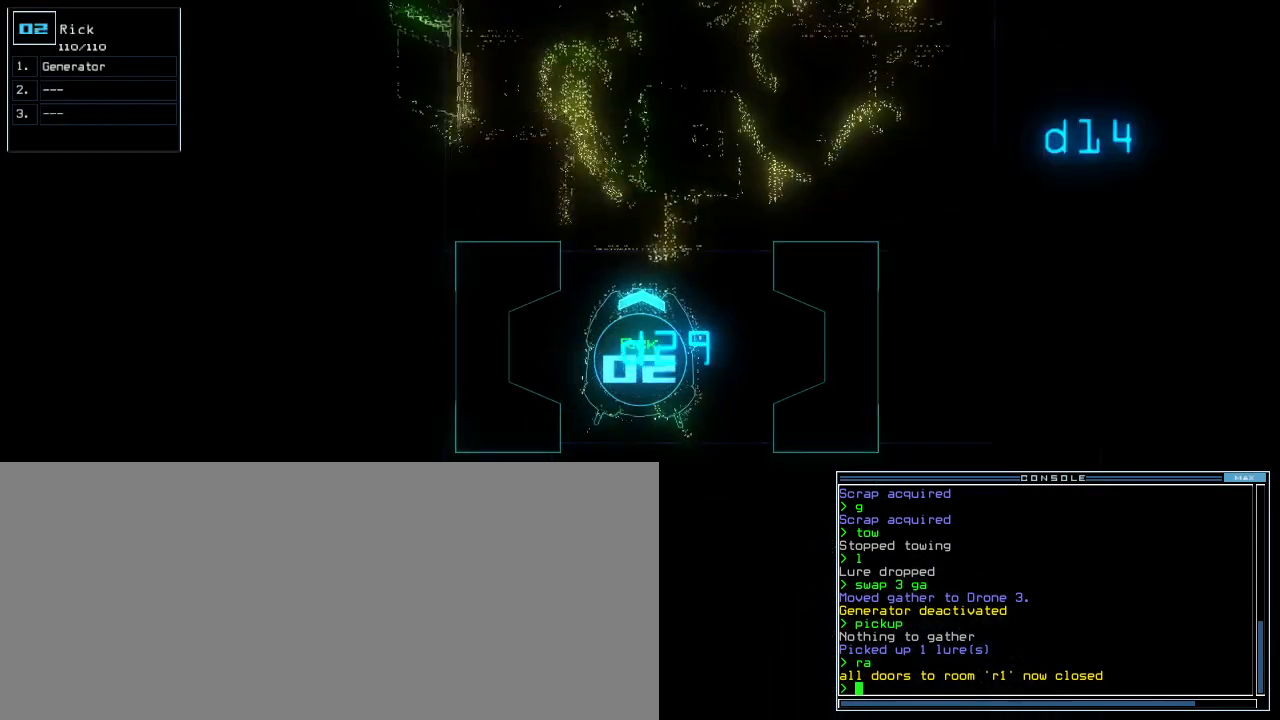
{"keys": ["down"], "events": [[440, "down", "down"]]}
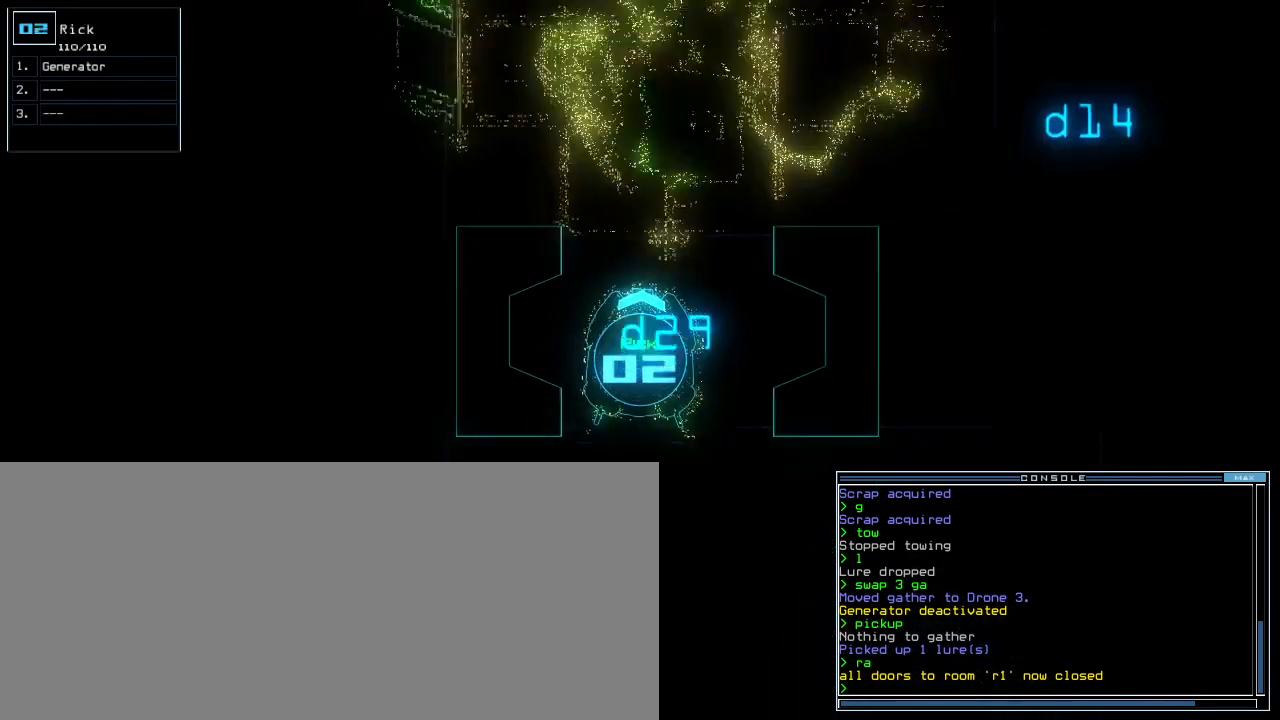
{"keys": ["down", "left"], "events": [[160, "left", "down"]]}
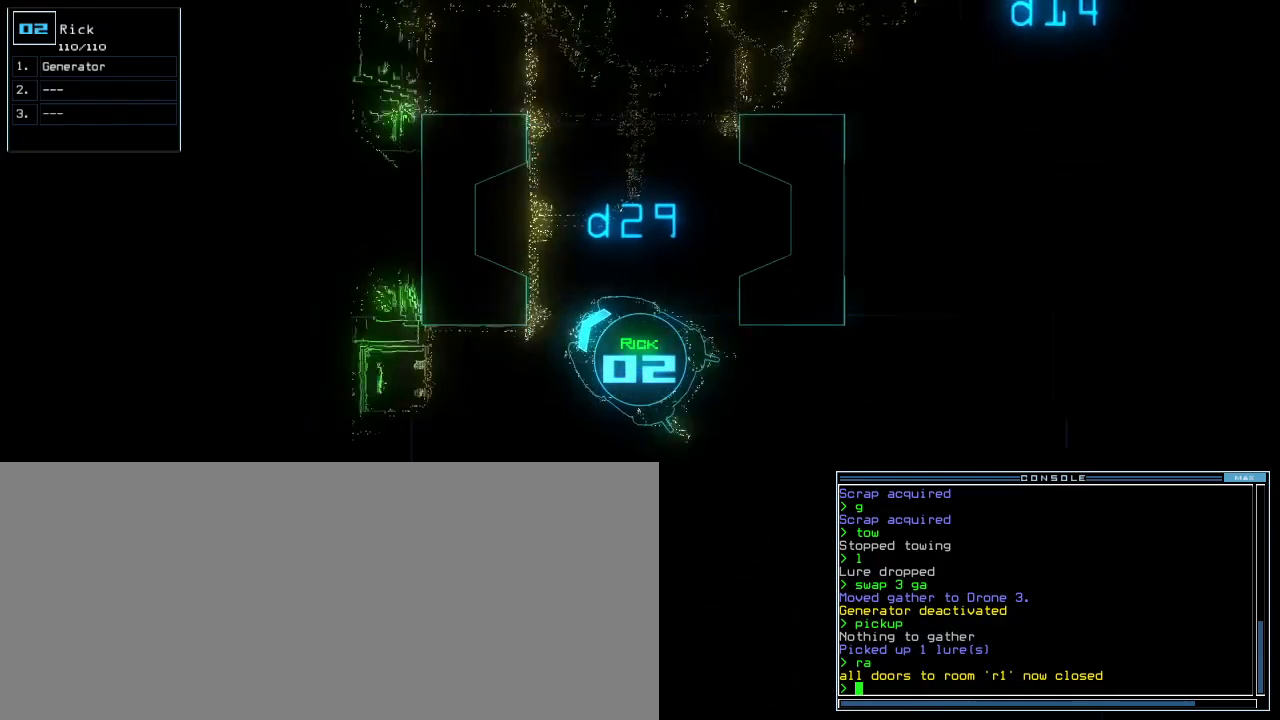
{"keys": ["left", "up"]}
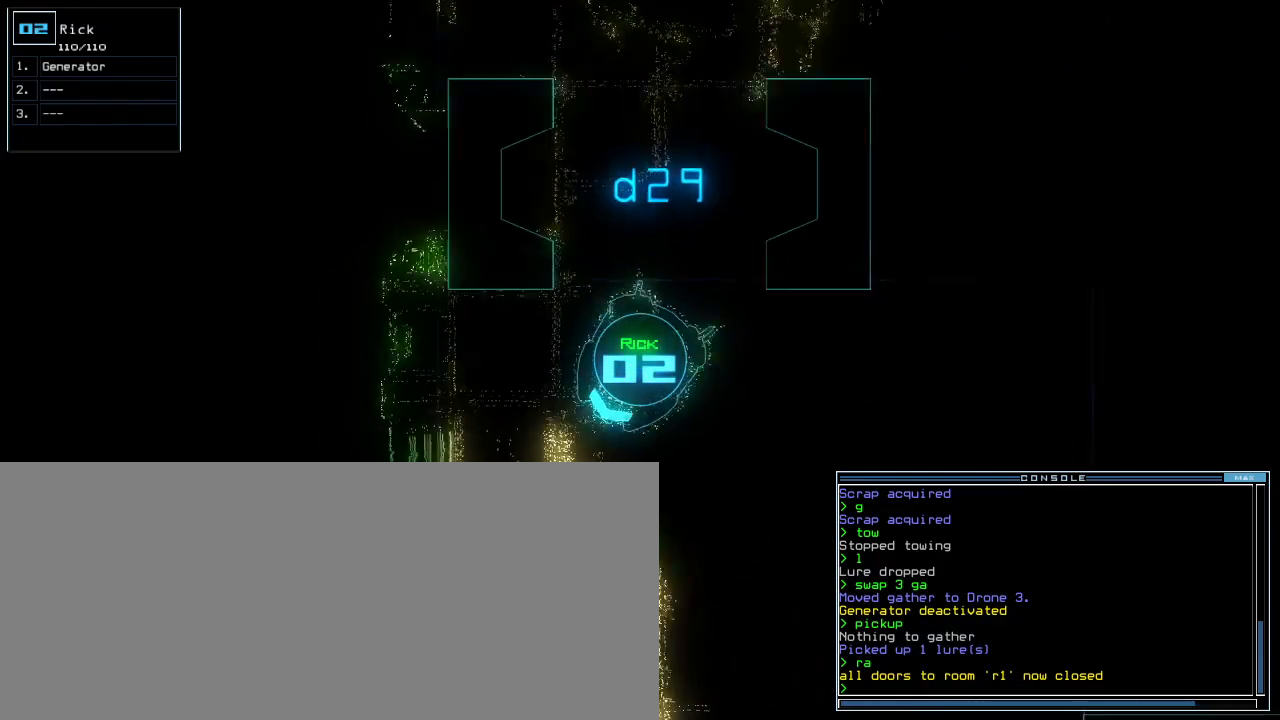
{"keys": ["g", "return"], "events": [[120, "left", "up"], [440, "g", "down"], [480, "up", "up"], [500, "return", "down"]]}